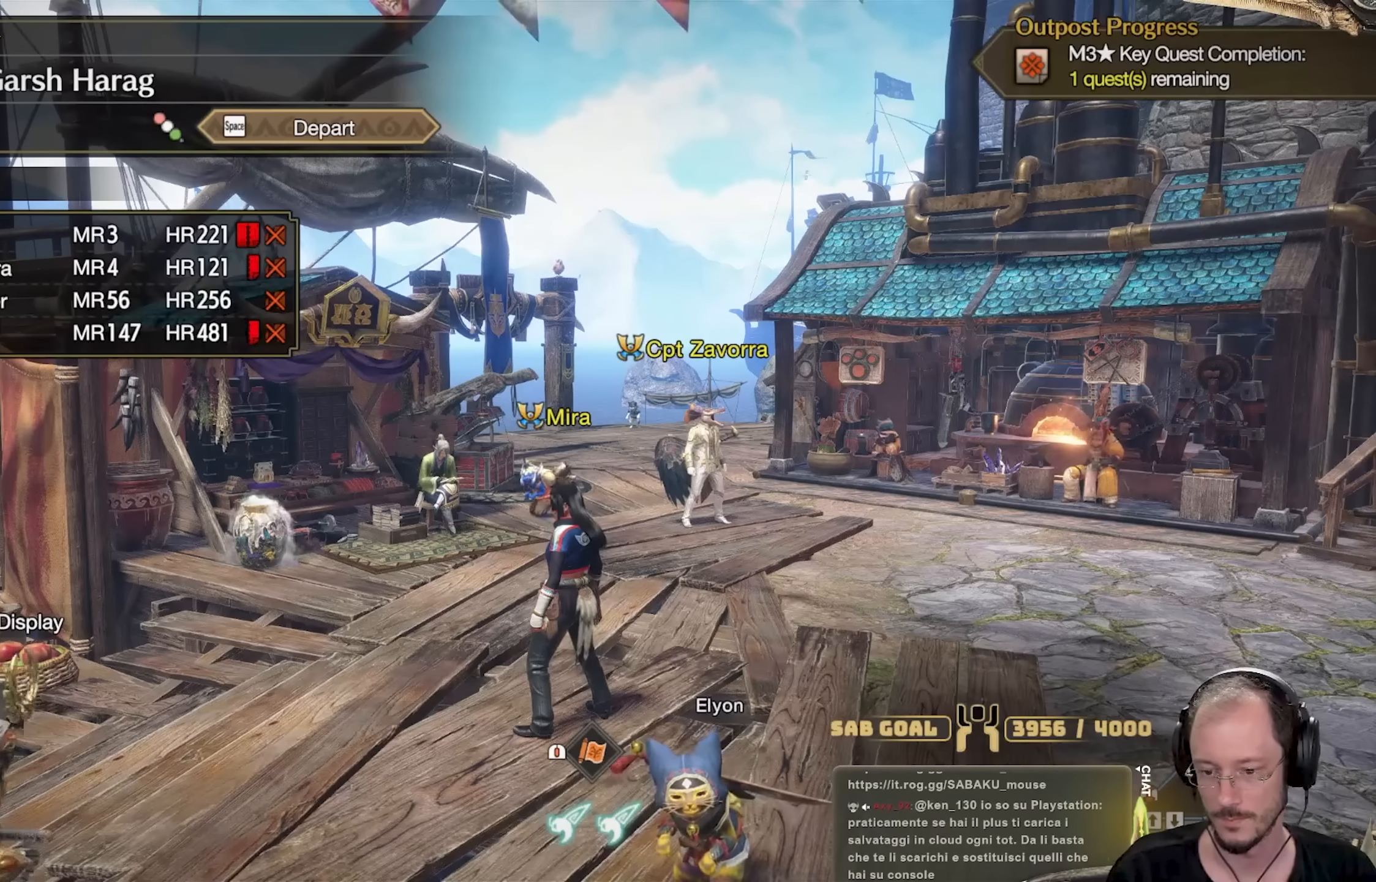
Gameplay with a controller (Xbox layout); each line is a JSON object with the inputs held at the frame after it. "events" lists button and stick changes between this image and that frame as [ms after this image, input, new state], when the widget could be followed in between. Not read: R3.
{"buttons": [], "left_stick": "up", "right_stick": "right", "events": [[217, "right_stick", "right"], [233, "left_stick", "up-right"], [300, "left_stick", "up"]]}
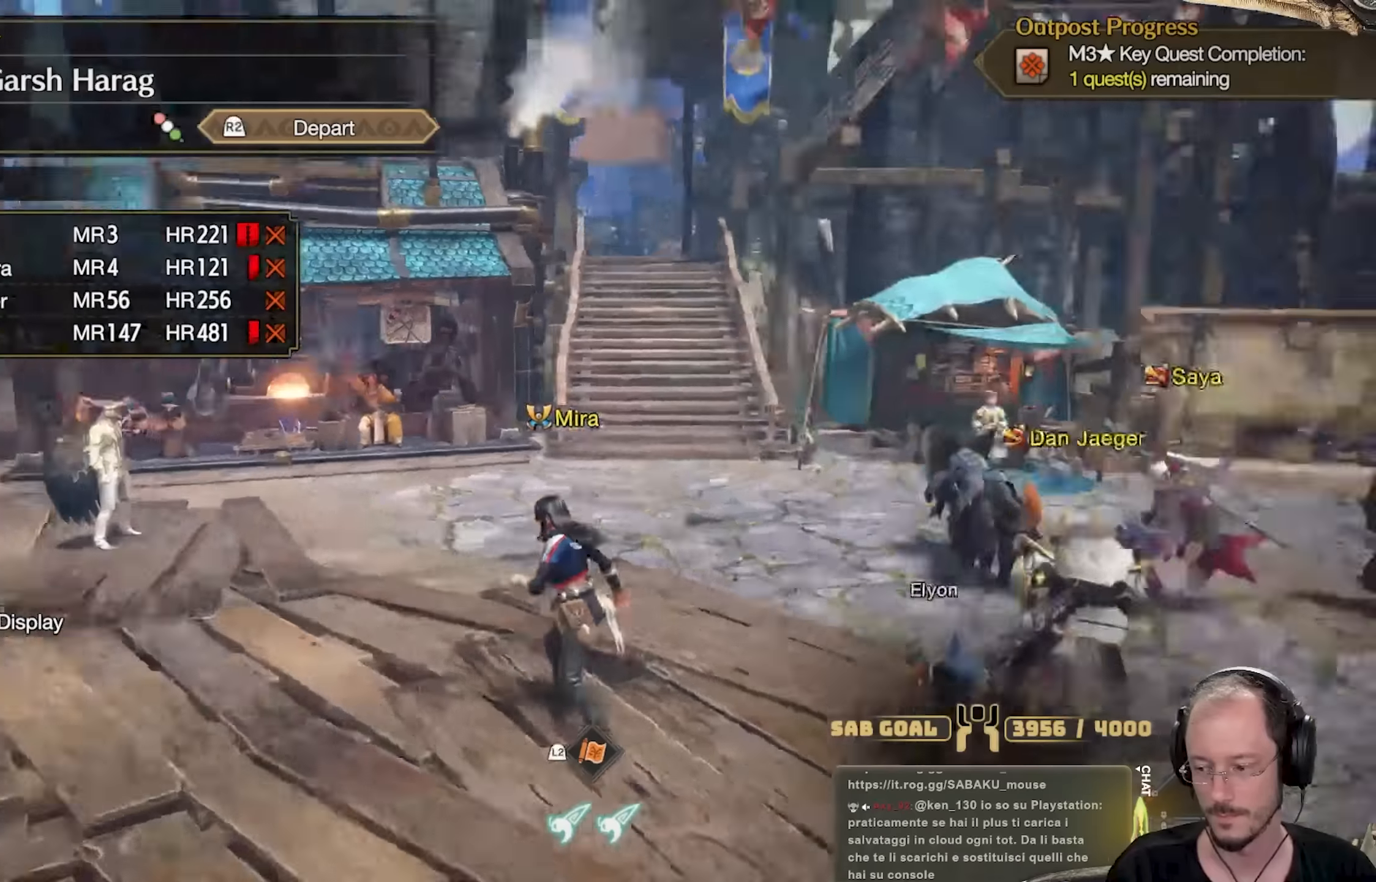
{"buttons": [], "left_stick": "up", "right_stick": "center", "events": [[66, "right_stick", "center"], [233, "right_stick", "right"], [250, "L3", "down"], [434, "L3", "up"], [467, "right_stick", "center"]]}
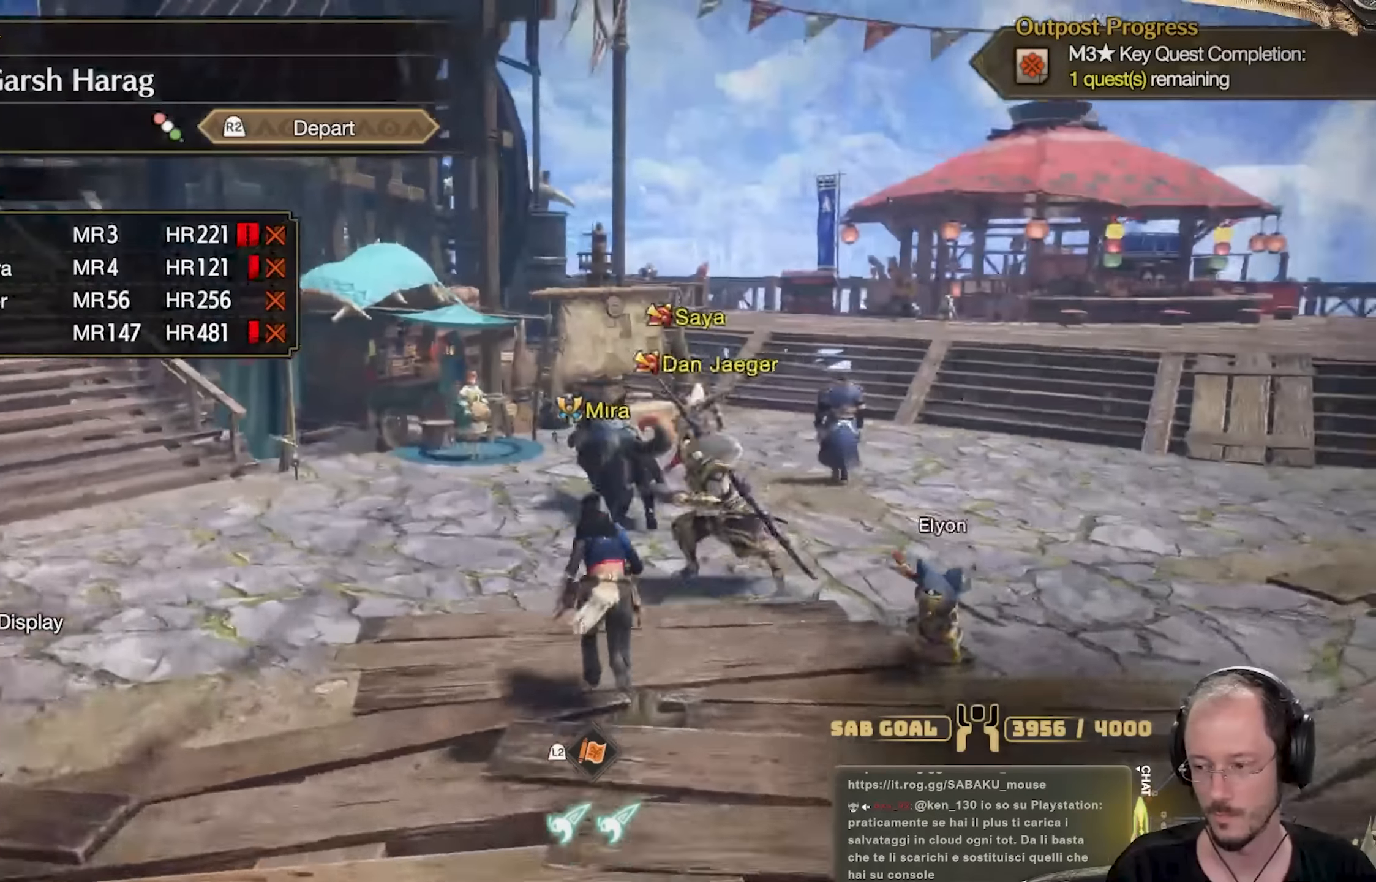
{"buttons": [], "left_stick": "up", "right_stick": "right", "events": [[384, "right_stick", "right"]]}
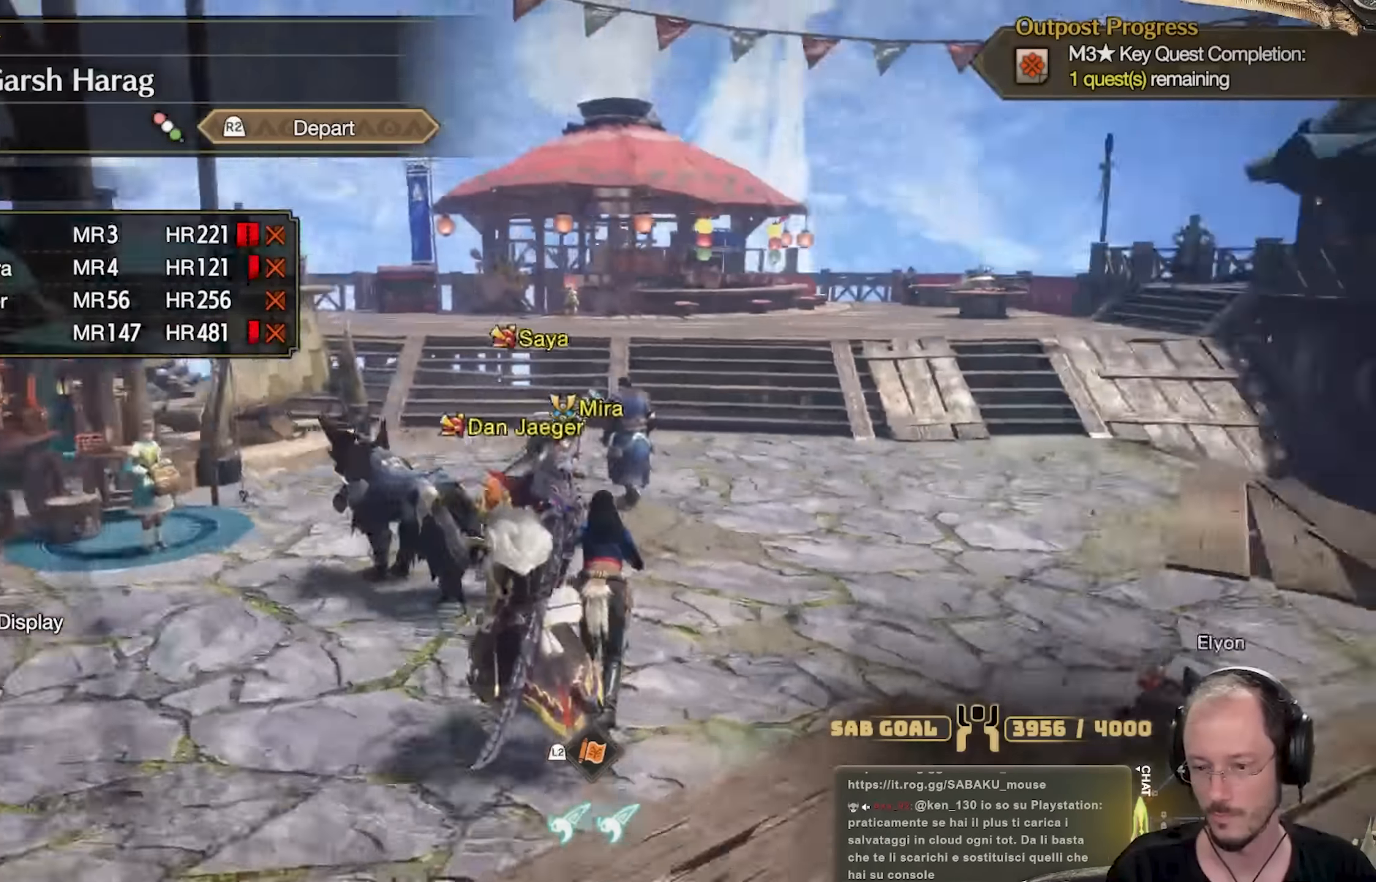
{"buttons": [], "left_stick": "left", "right_stick": "right", "events": [[66, "right_stick", "center"], [283, "right_stick", "right"], [333, "left_stick", "up-left"], [450, "left_stick", "left"]]}
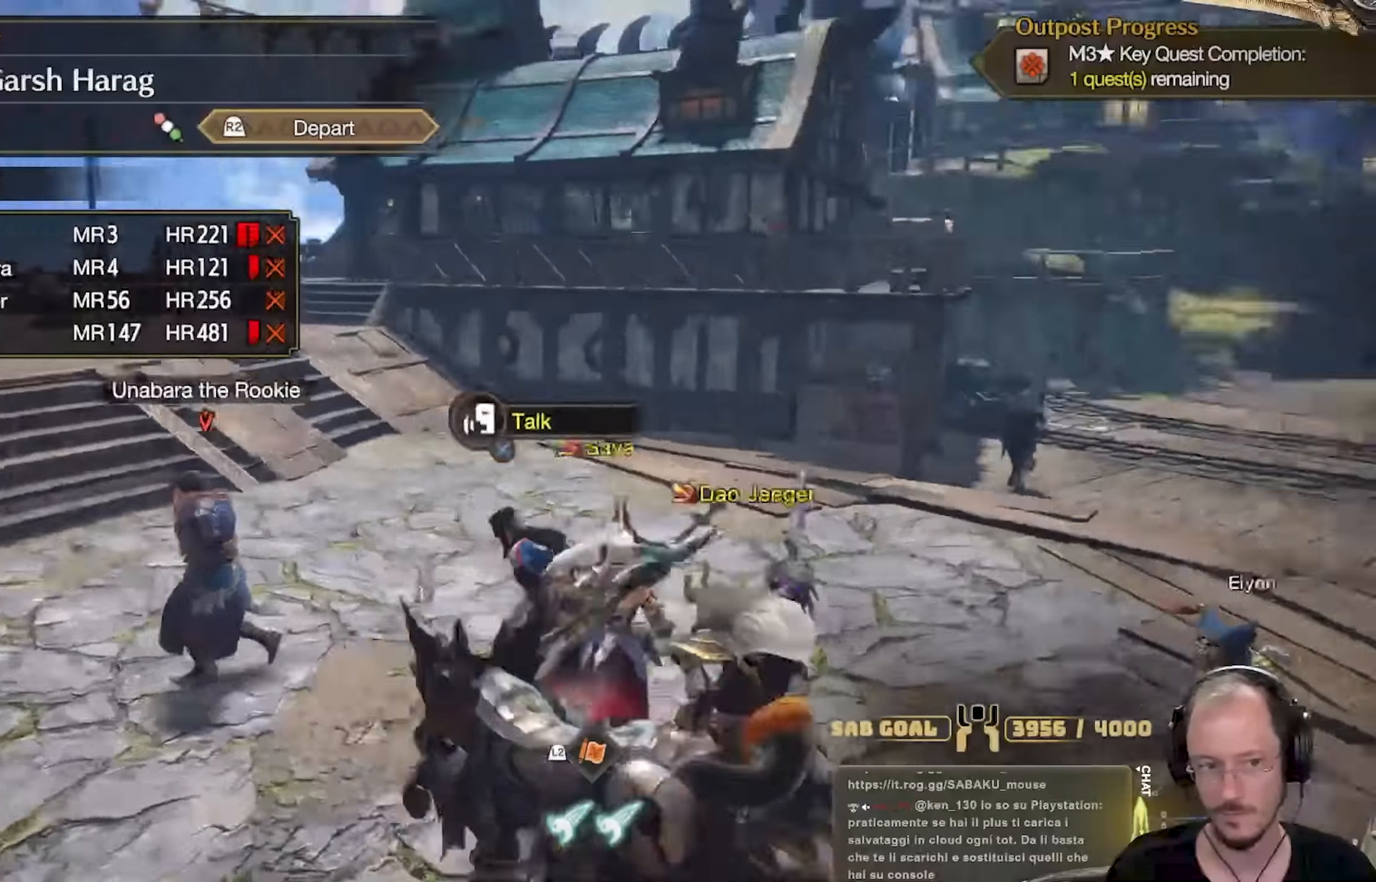
{"buttons": [], "left_stick": "center", "right_stick": "right", "events": [[267, "left_stick", "center"], [267, "right_stick", "center"], [384, "right_stick", "right"]]}
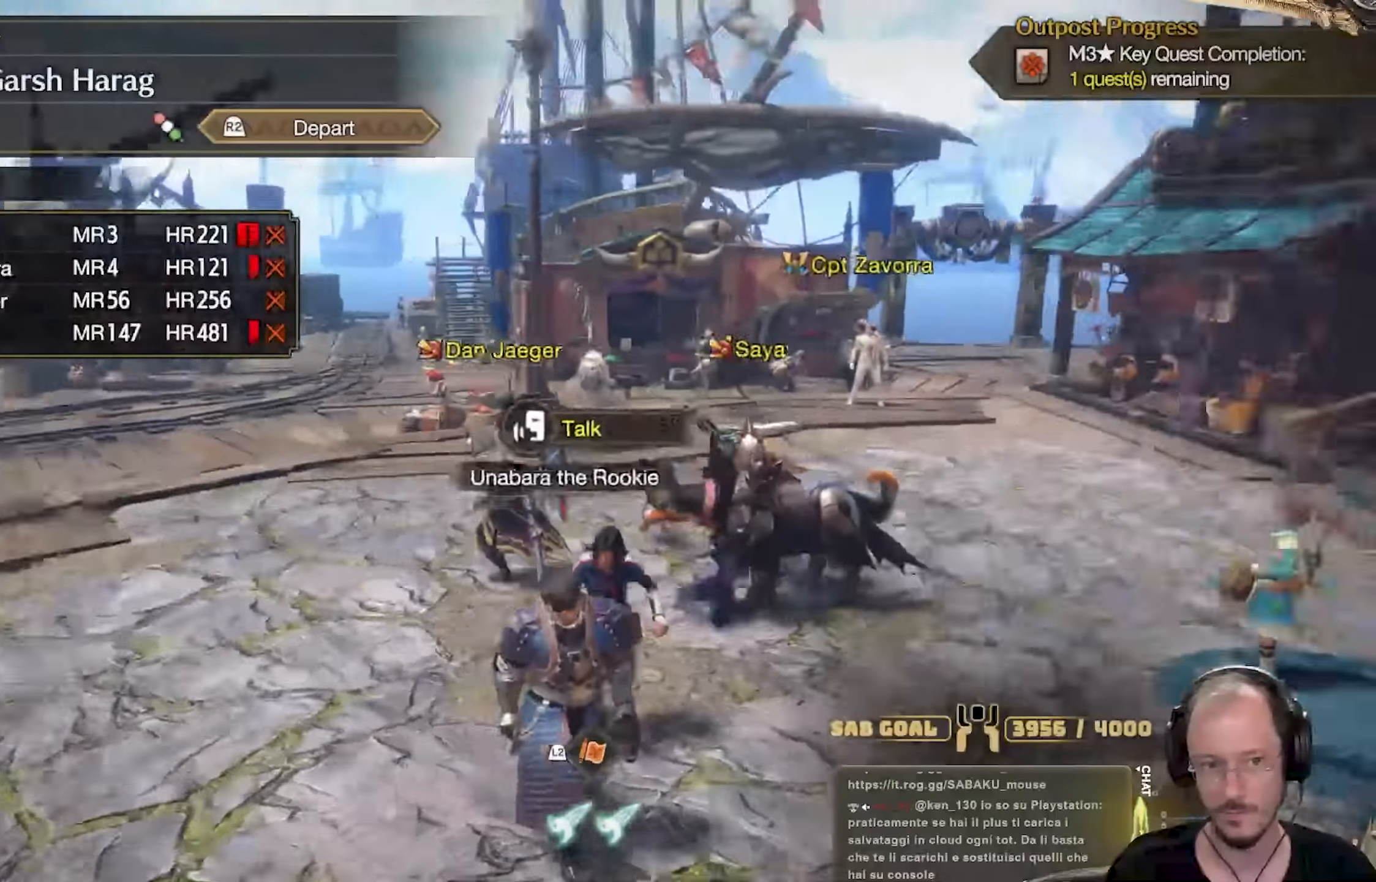
{"buttons": [], "left_stick": "up", "right_stick": "right"}
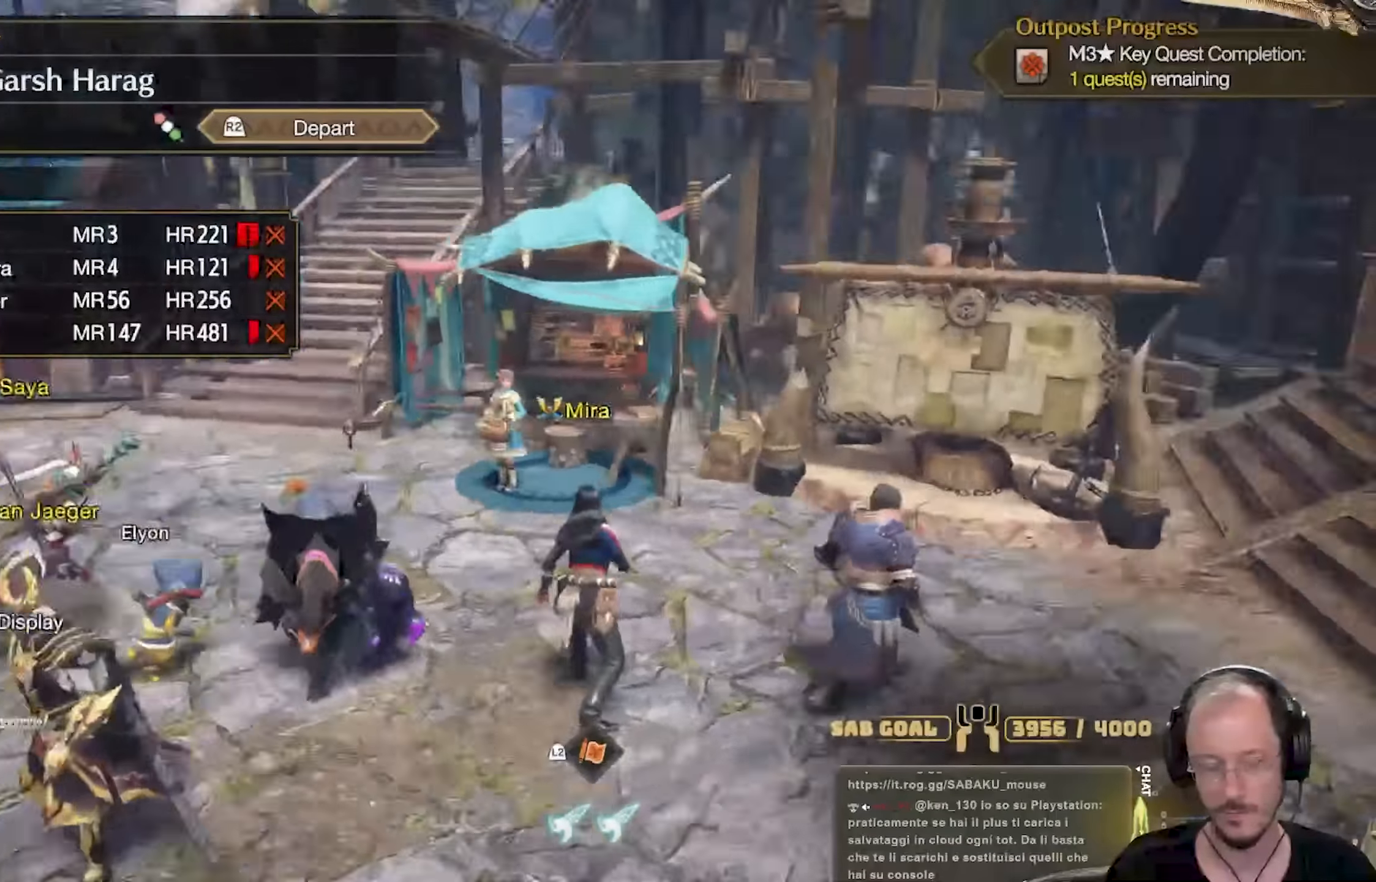
{"buttons": [], "left_stick": "left", "right_stick": "right", "events": [[67, "L3", "down"], [117, "right_stick", "center"], [167, "left_stick", "up-left"], [217, "L3", "up"], [334, "right_stick", "right"], [367, "left_stick", "left"]]}
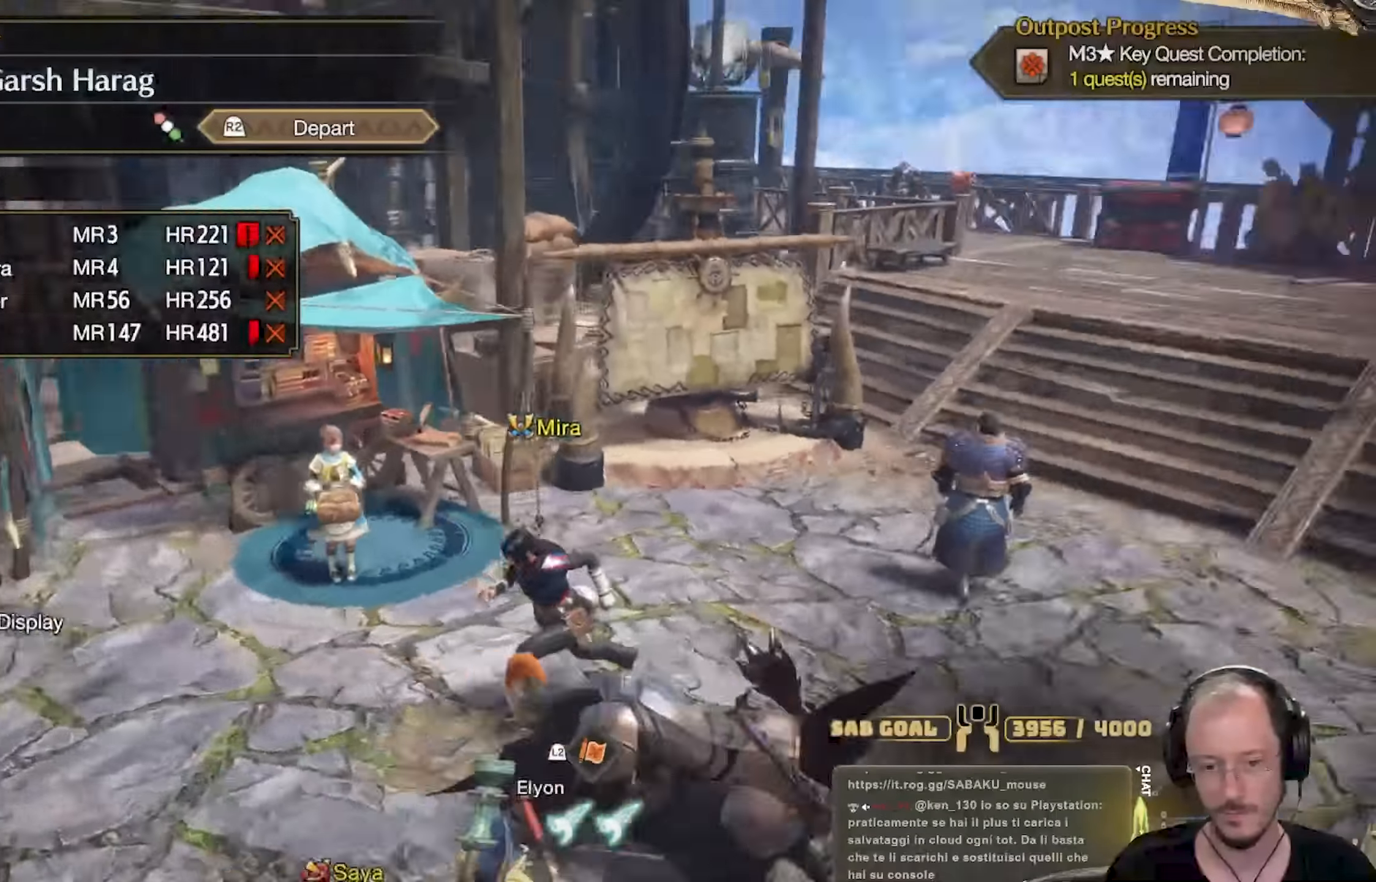
{"buttons": [], "left_stick": "down-right", "right_stick": "right"}
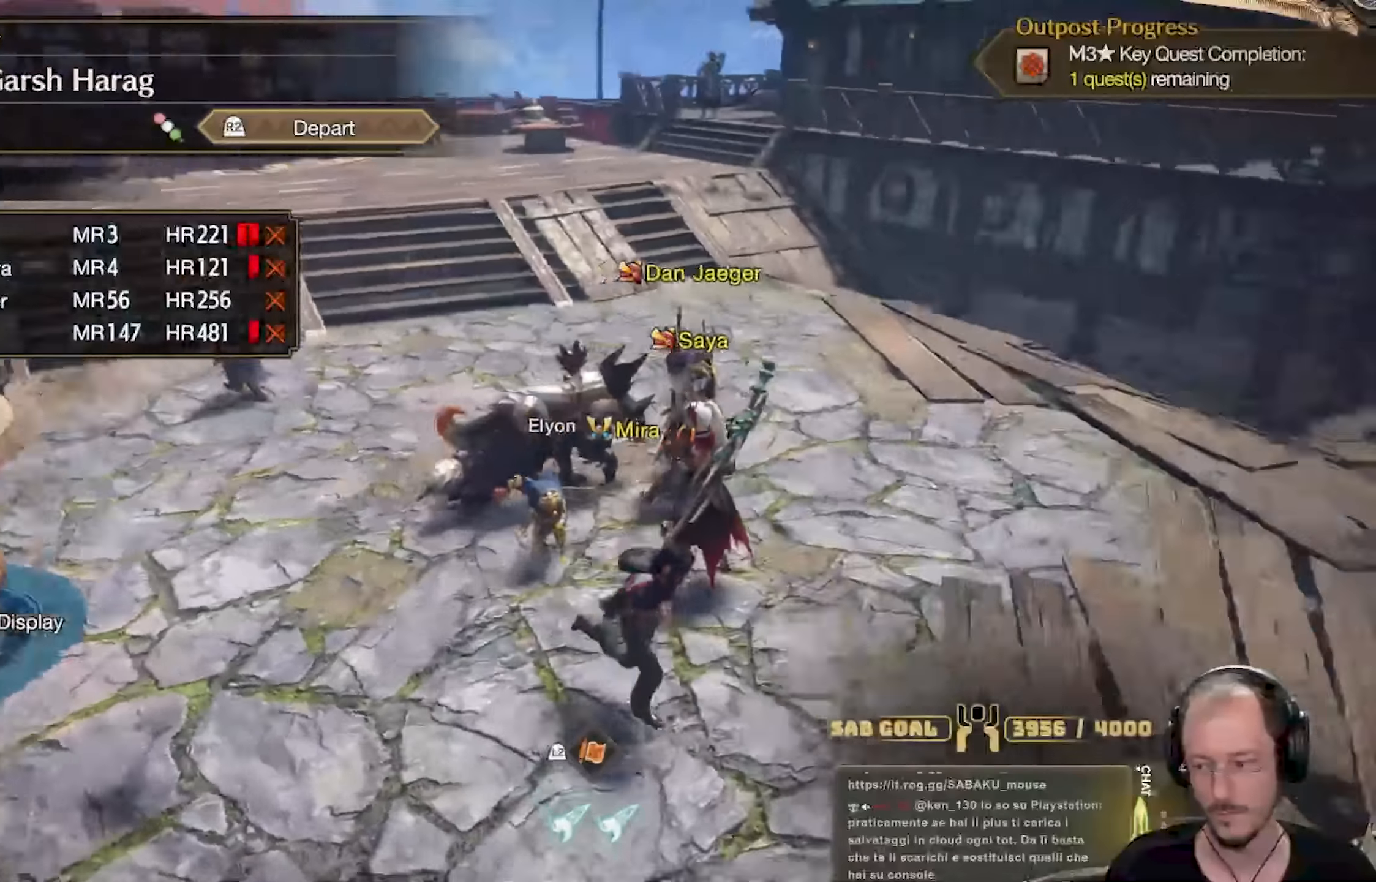
{"buttons": [], "left_stick": "down-left", "right_stick": "up-right", "events": [[200, "right_stick", "center"], [283, "left_stick", "down"], [383, "left_stick", "down-left"], [483, "right_stick", "up-right"]]}
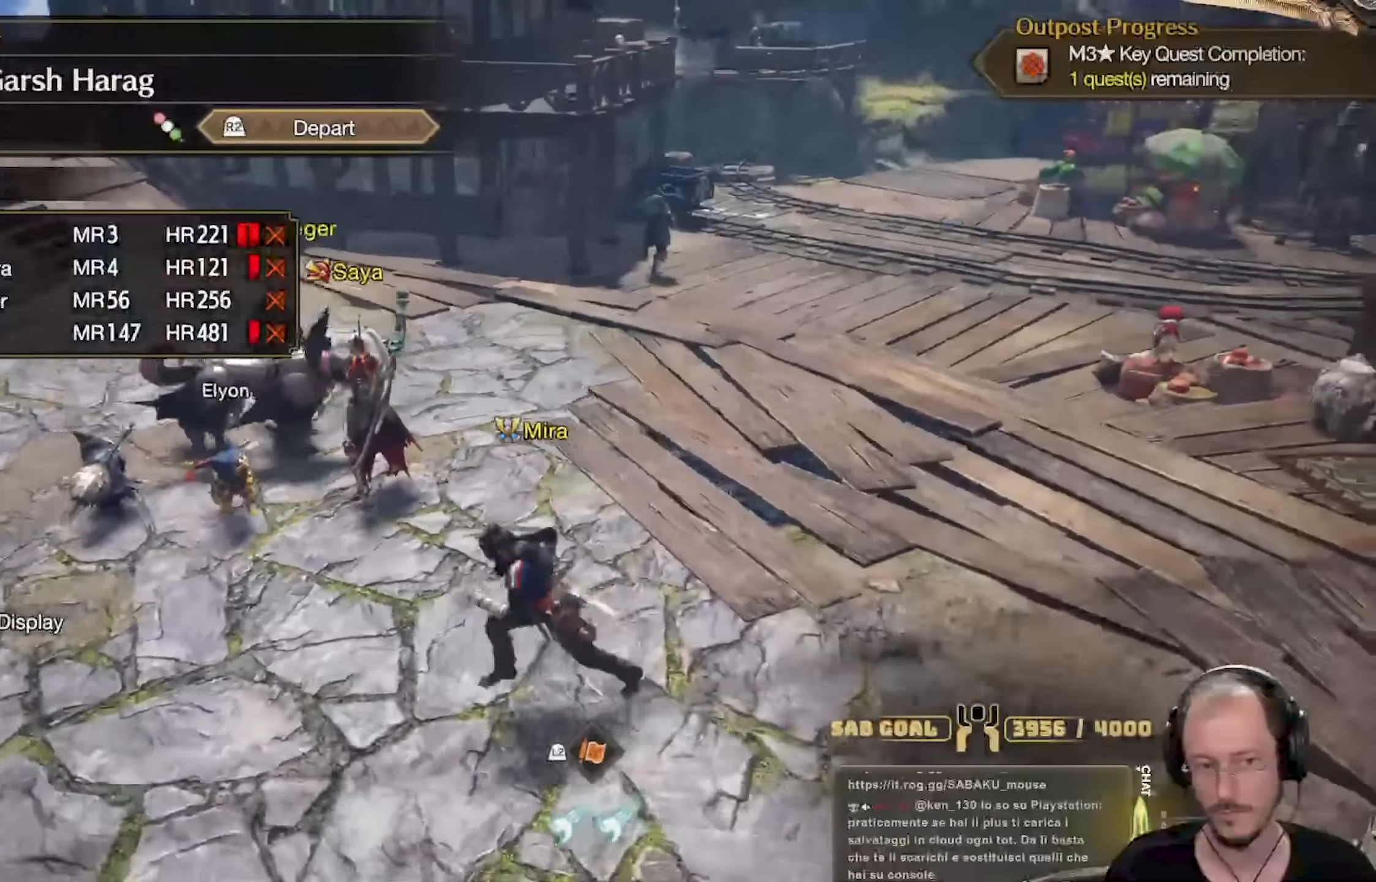
{"buttons": [], "left_stick": "up-left", "right_stick": "center", "events": [[50, "left_stick", "left"], [217, "left_stick", "up-left"], [317, "right_stick", "right"], [501, "right_stick", "center"]]}
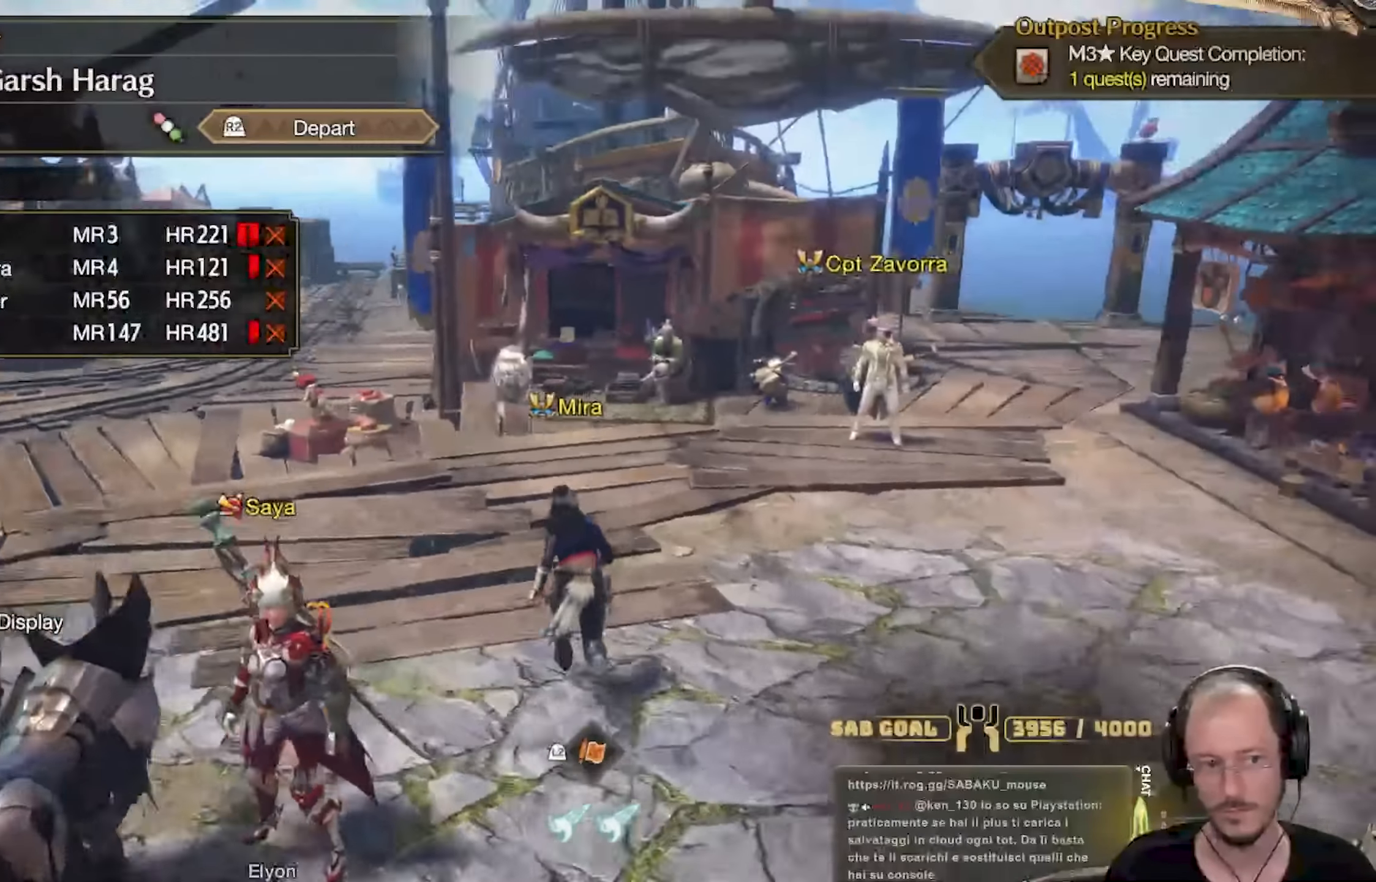
{"buttons": [], "left_stick": "down-left", "right_stick": "right", "events": [[100, "left_stick", "up"], [217, "right_stick", "right"], [283, "left_stick", "up-left"], [467, "left_stick", "down-left"]]}